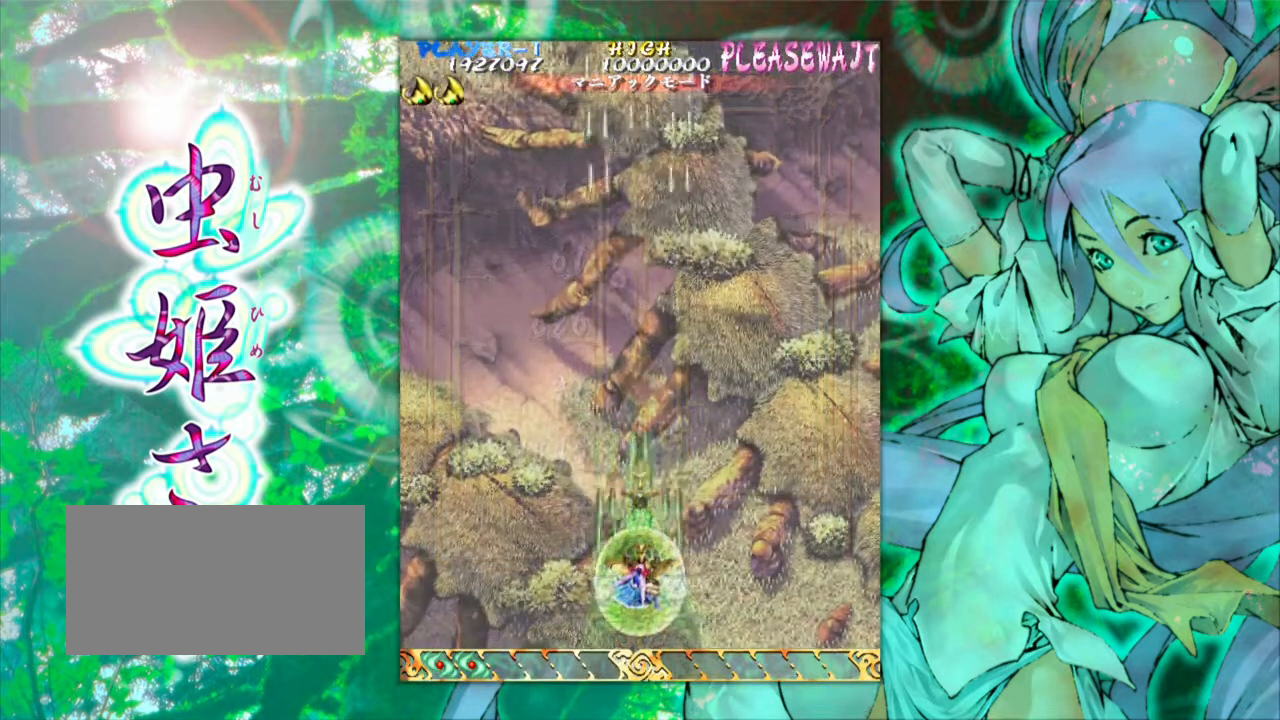
Gameplay with a controller (arcade stick); each line is a JSON object with the inputs held at the frame after it. "events" lists button and stick changes between this image and that frame as [ms after this image, input, new state], when the widget could be followed in between. Not read: L3 R3 other_buttons.
{"buttons": [], "left_stick": "center", "events": [[183, "left_stick", "down"], [483, "left_stick", "center"]]}
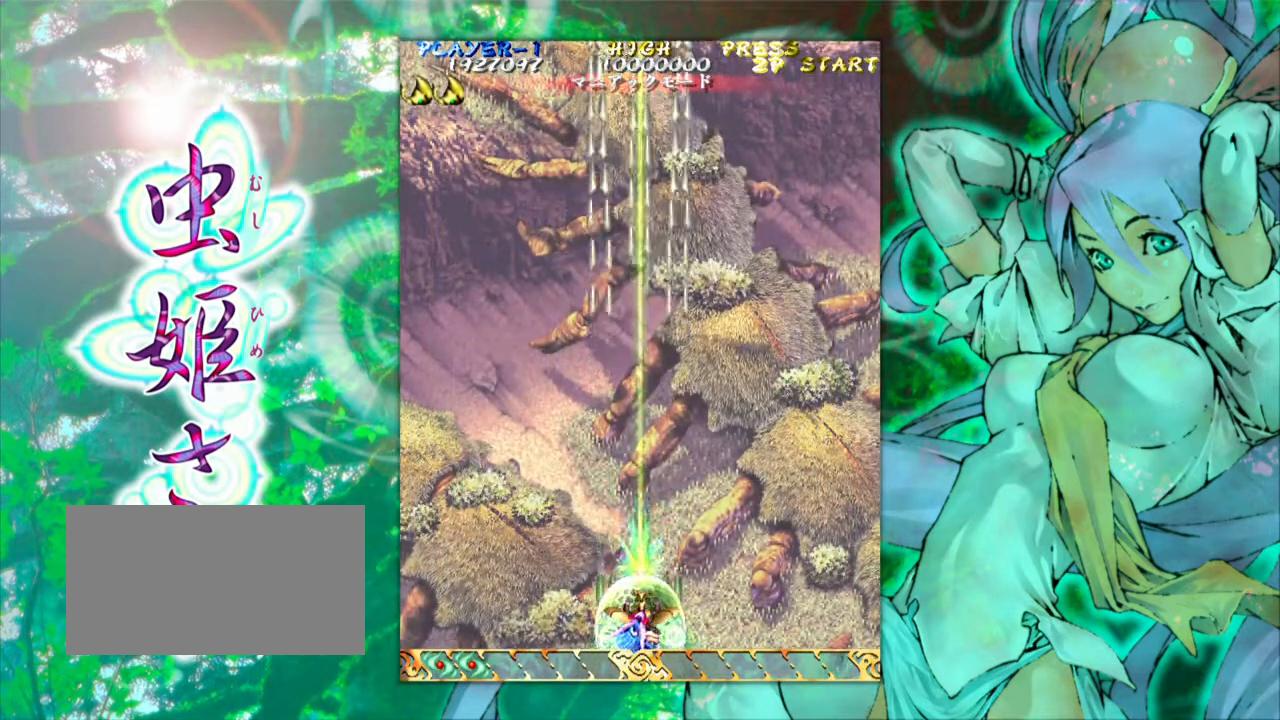
{"buttons": [], "left_stick": "left", "events": [[33, "left_stick", "right"], [417, "left_stick", "center"], [483, "left_stick", "left"]]}
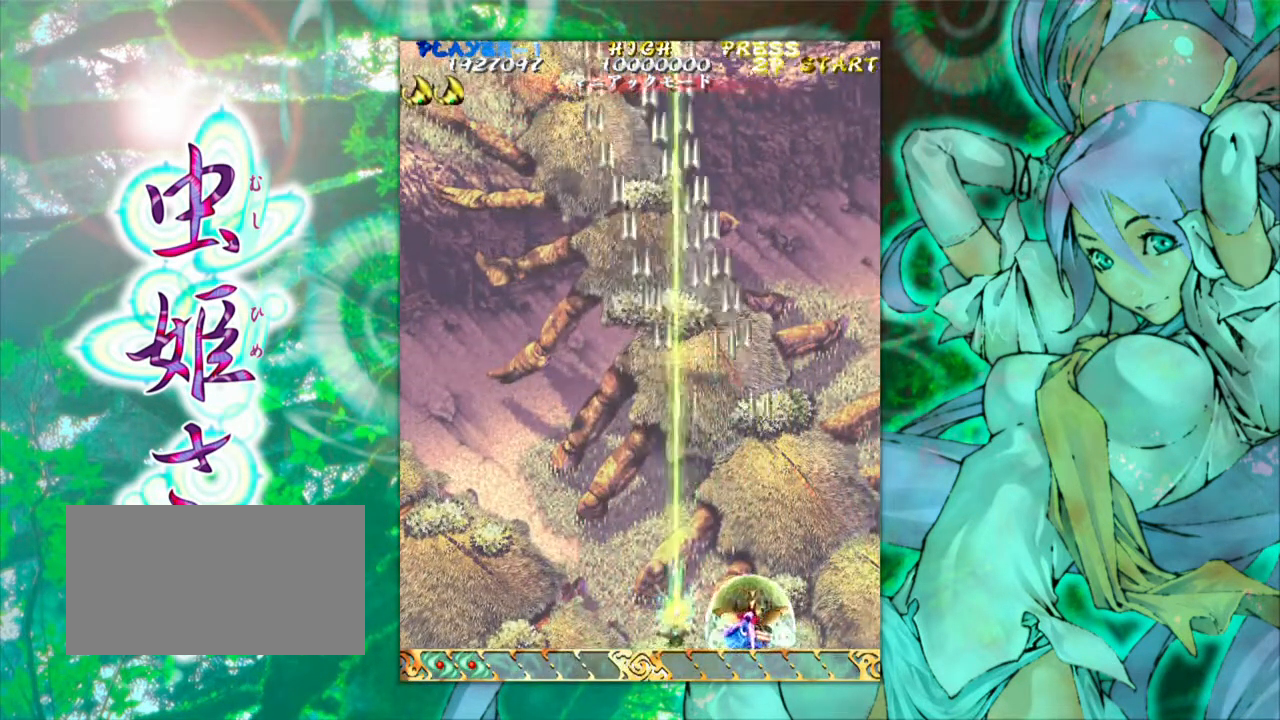
{"buttons": [], "left_stick": "left", "events": []}
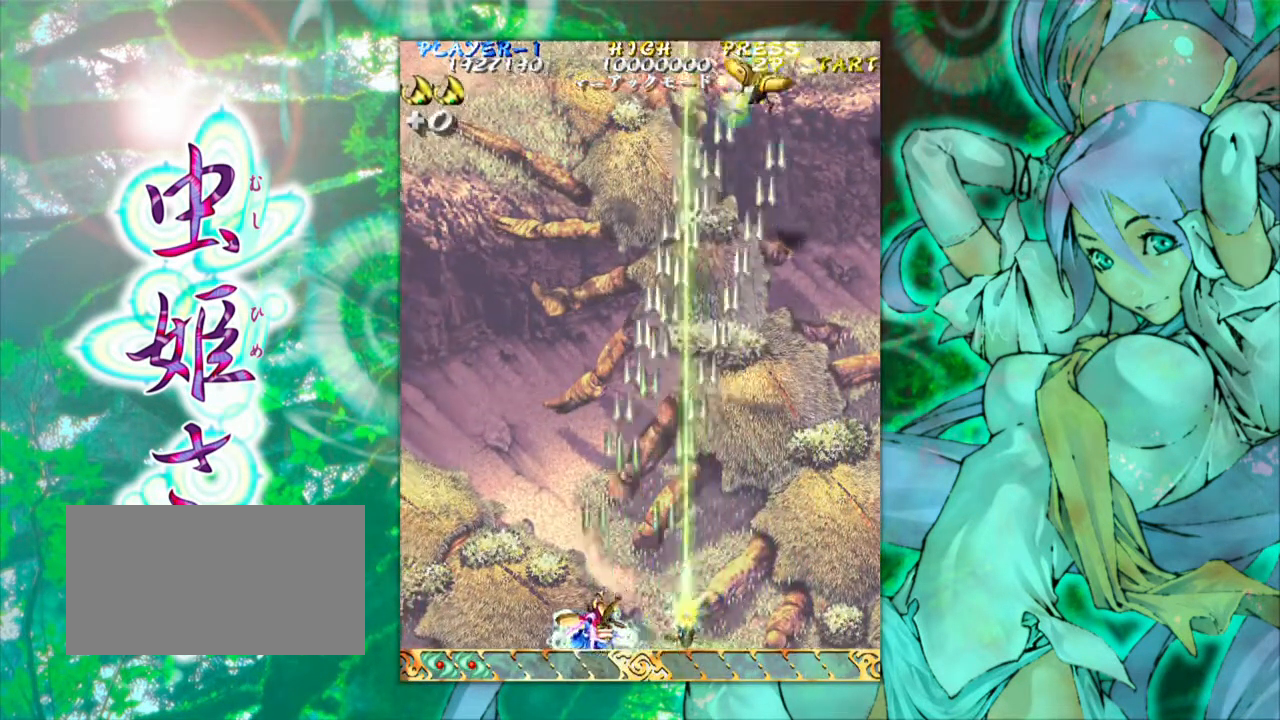
{"buttons": [], "left_stick": "right", "events": [[200, "left_stick", "center"], [250, "left_stick", "right"]]}
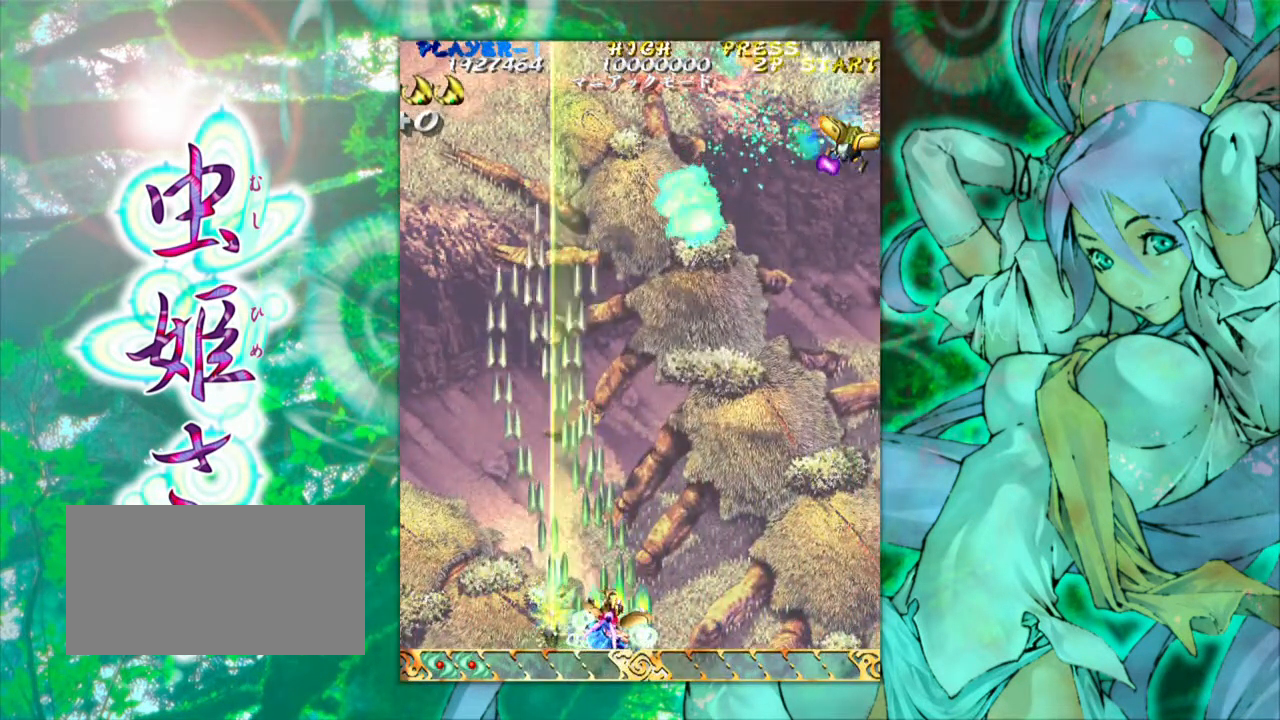
{"buttons": [], "left_stick": "right", "events": []}
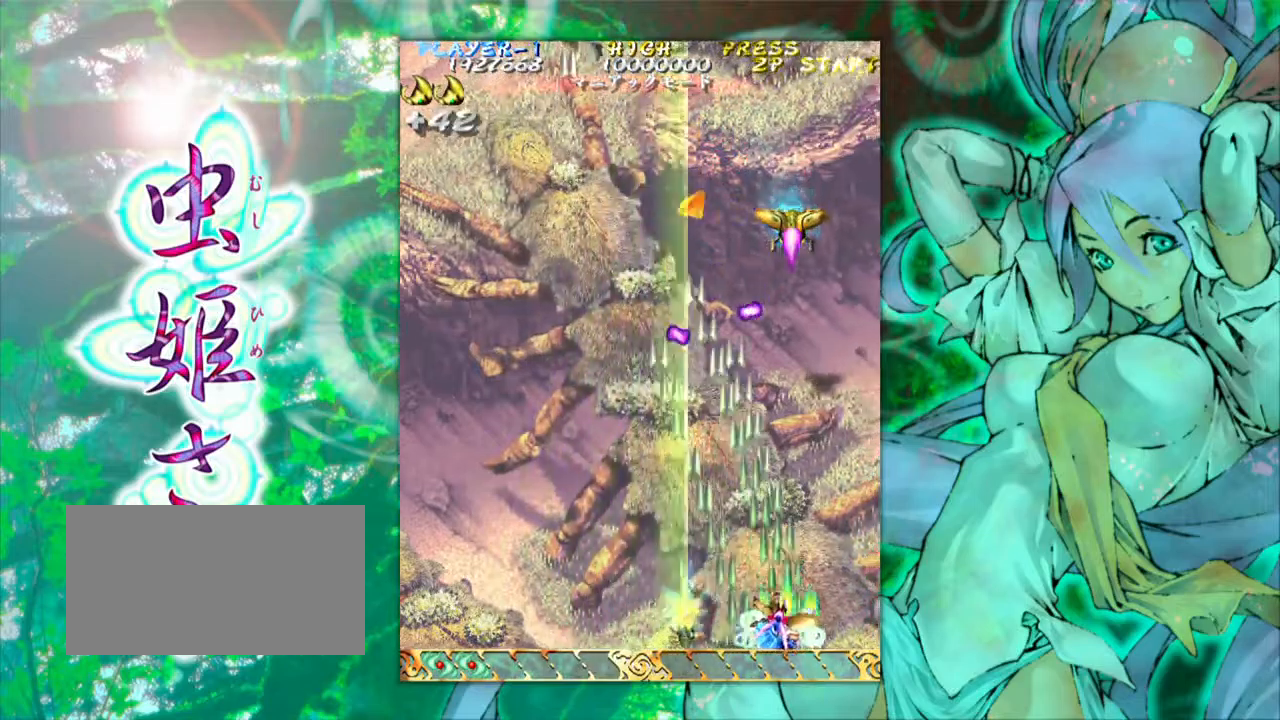
{"buttons": [], "left_stick": "right", "events": [[133, "left_stick", "center"], [183, "left_stick", "left"], [383, "left_stick", "center"], [450, "left_stick", "right"]]}
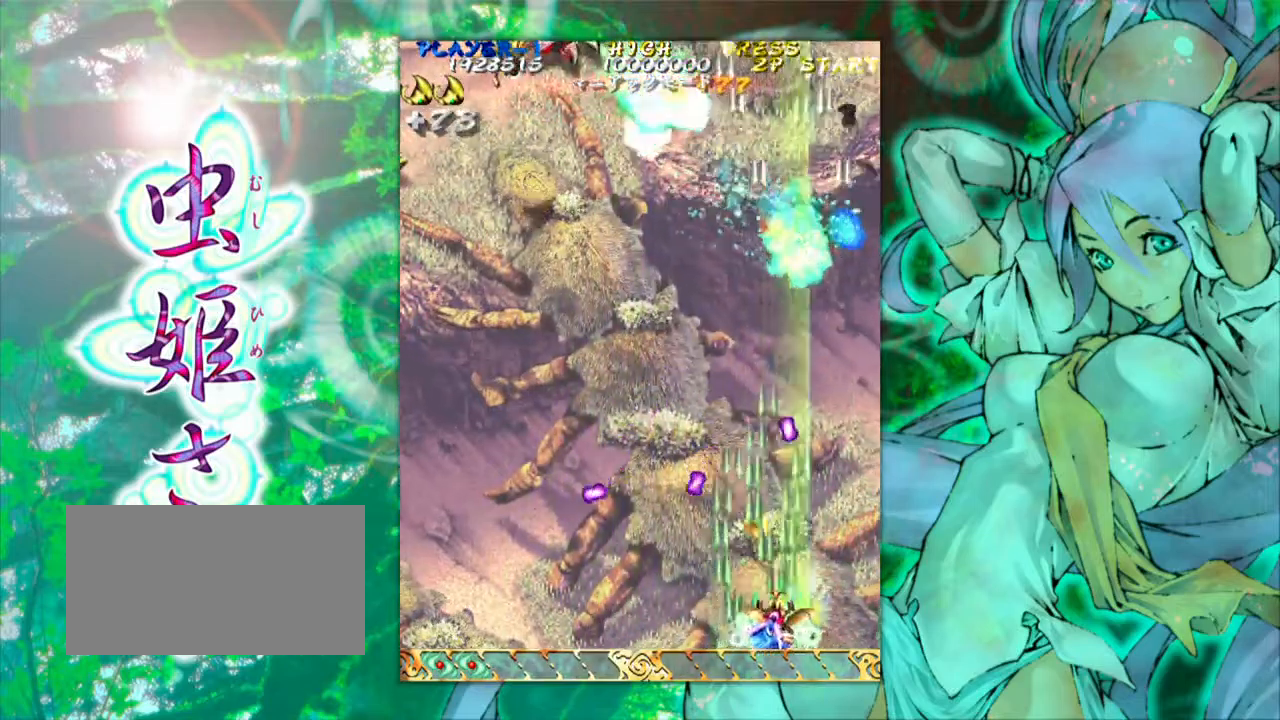
{"buttons": [], "left_stick": "up-left", "events": [[333, "left_stick", "up"], [500, "left_stick", "up-left"]]}
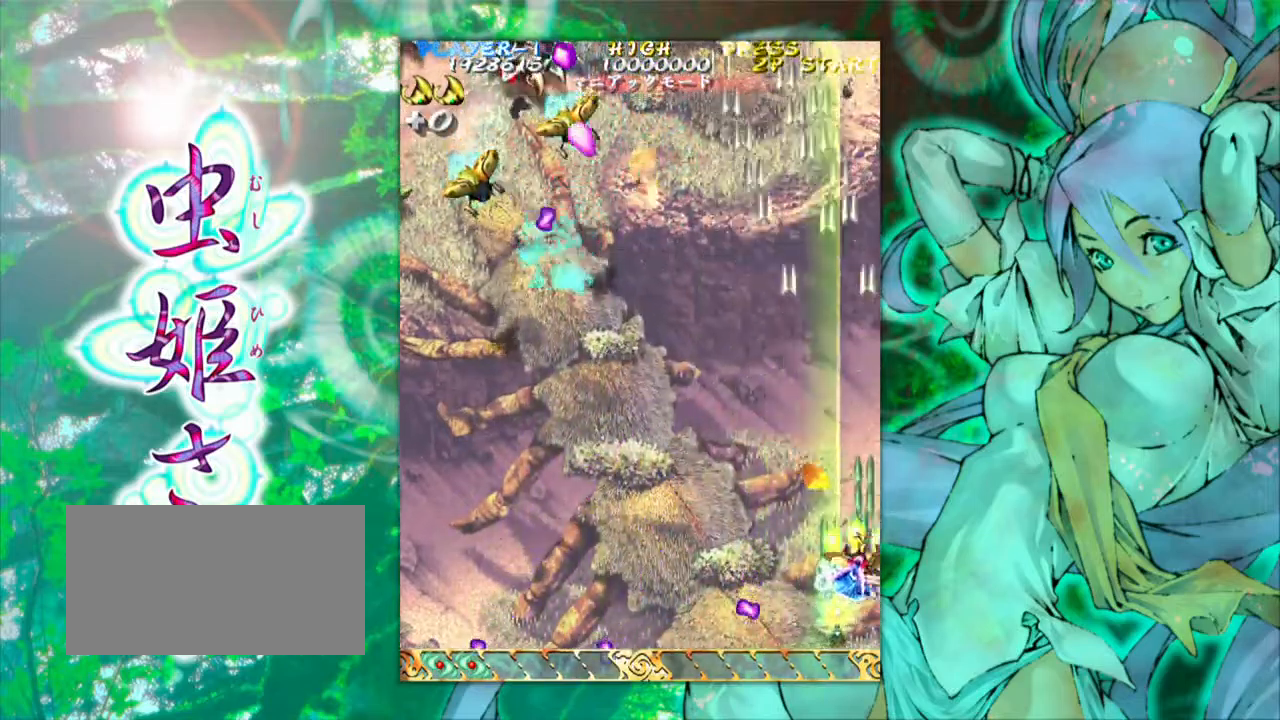
{"buttons": [], "left_stick": "left", "events": [[100, "left_stick", "left"], [233, "left_stick", "down-left"], [450, "left_stick", "left"]]}
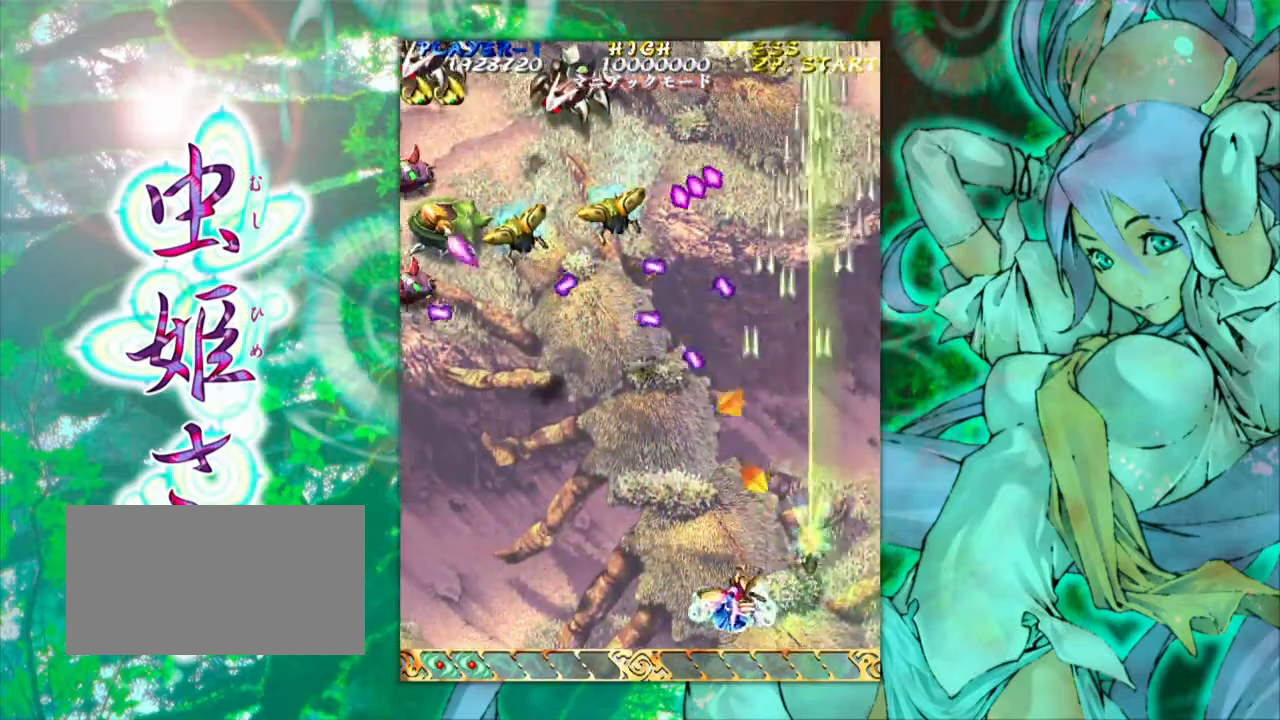
{"buttons": [], "left_stick": "left", "events": []}
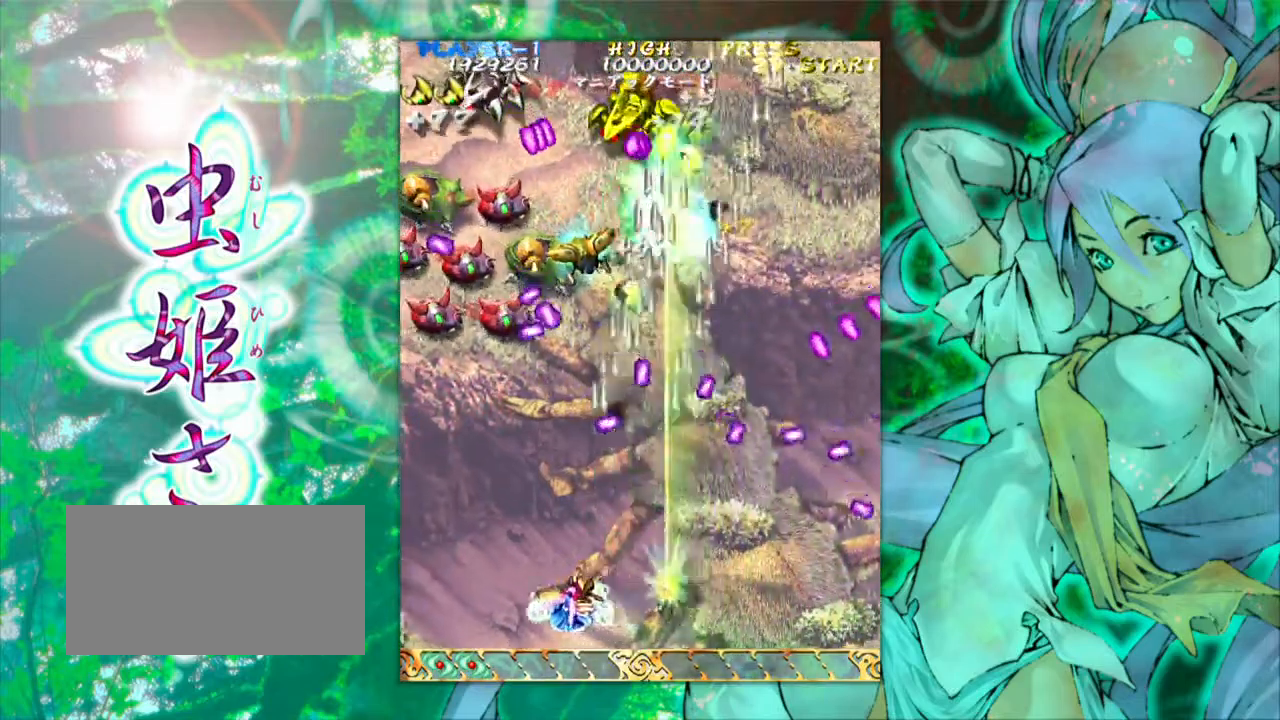
{"buttons": [], "left_stick": "right", "events": [[383, "left_stick", "center"], [433, "left_stick", "right"]]}
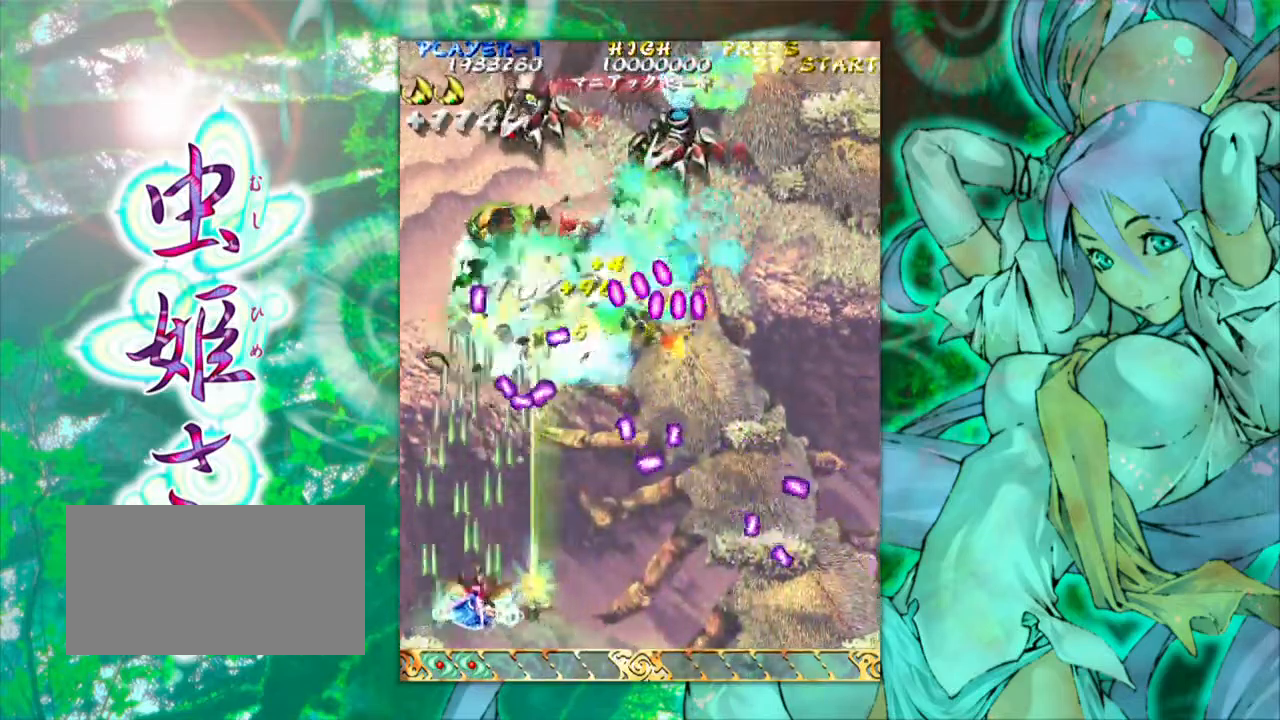
{"buttons": [], "left_stick": "left", "events": [[150, "left_stick", "center"], [200, "left_stick", "left"]]}
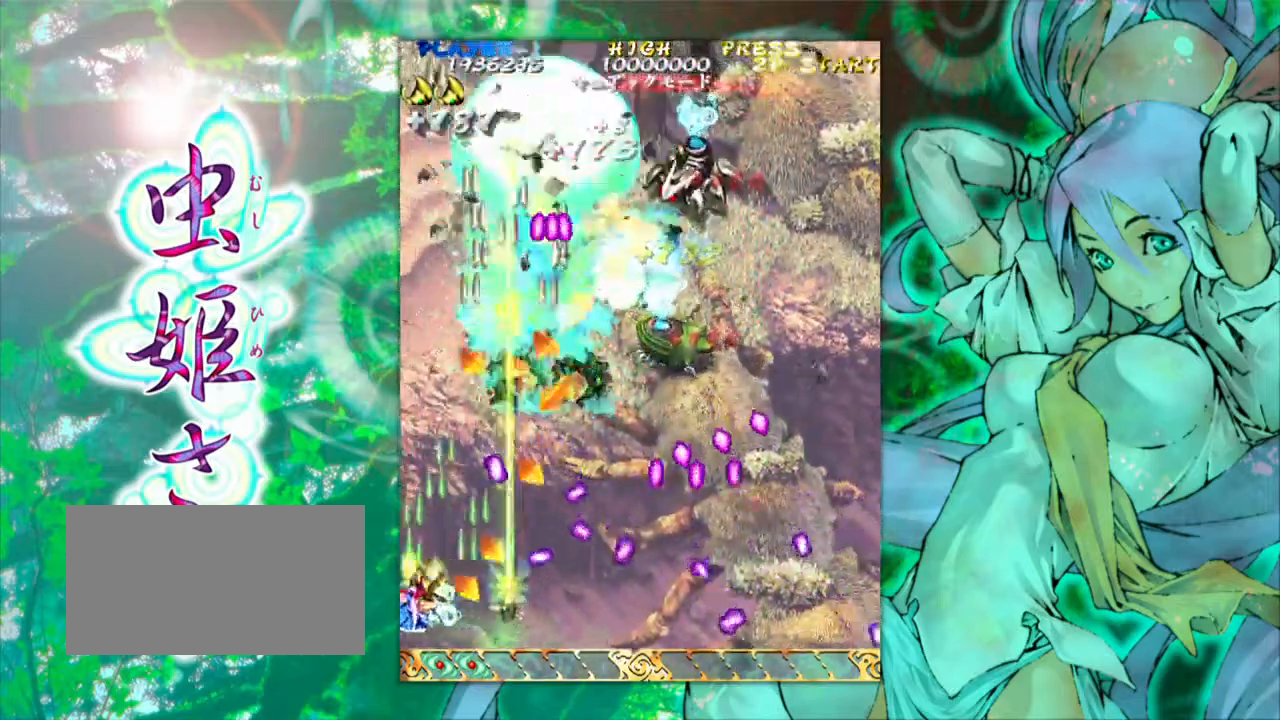
{"buttons": [], "left_stick": "down-right", "events": [[33, "left_stick", "up-left"], [267, "left_stick", "up"], [383, "left_stick", "right"], [500, "left_stick", "down-right"]]}
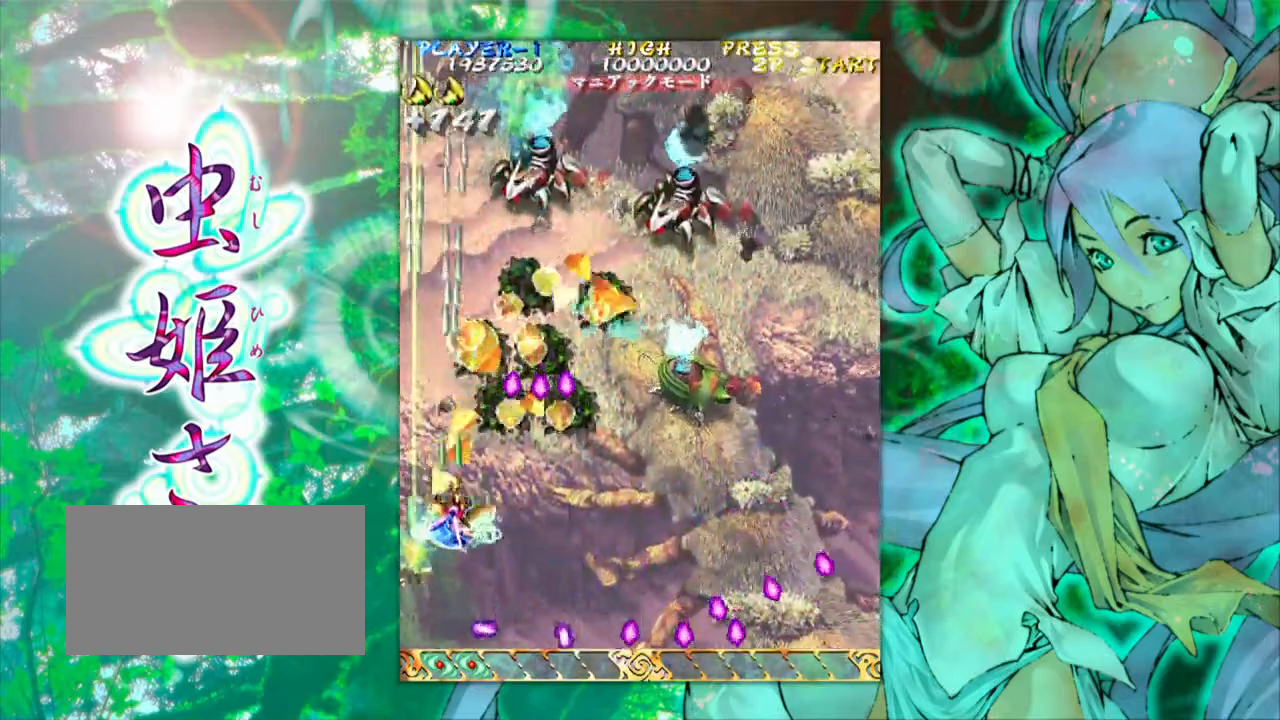
{"buttons": [], "left_stick": "right", "events": [[167, "left_stick", "right"]]}
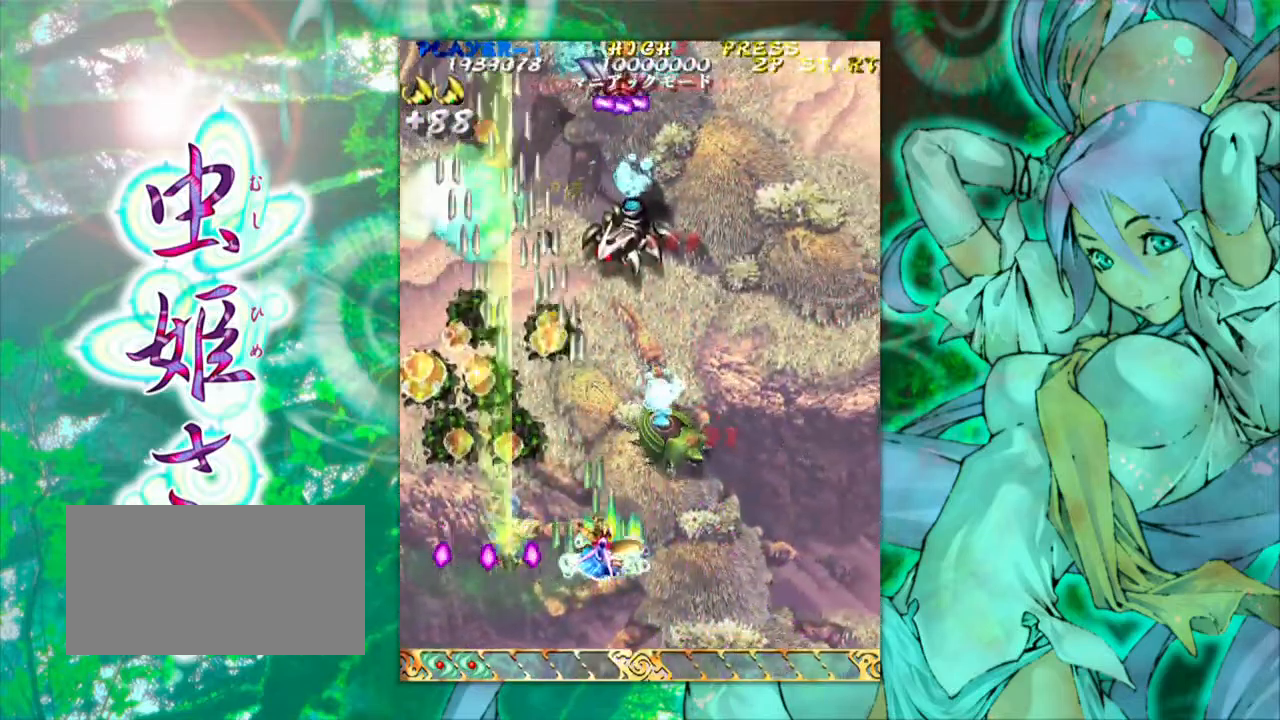
{"buttons": [], "left_stick": "left", "events": [[133, "left_stick", "down-right"], [383, "left_stick", "center"], [433, "left_stick", "left"]]}
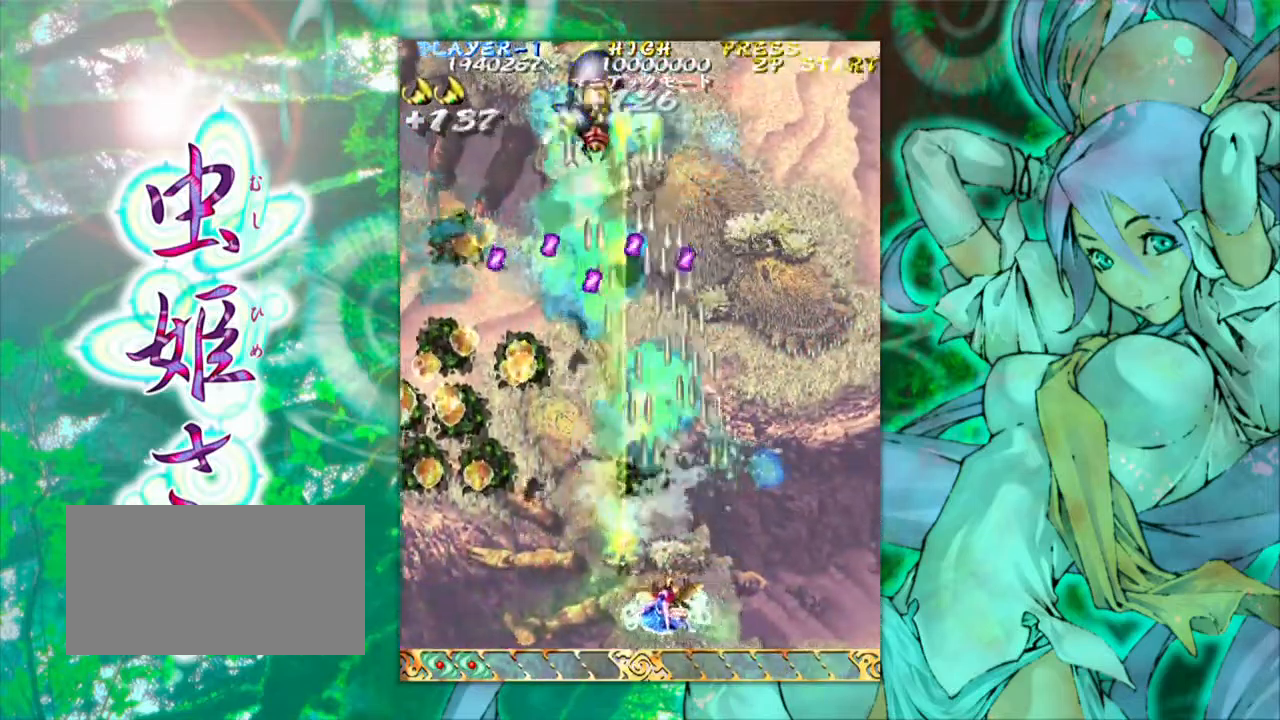
{"buttons": [], "left_stick": "center", "events": [[350, "left_stick", "center"]]}
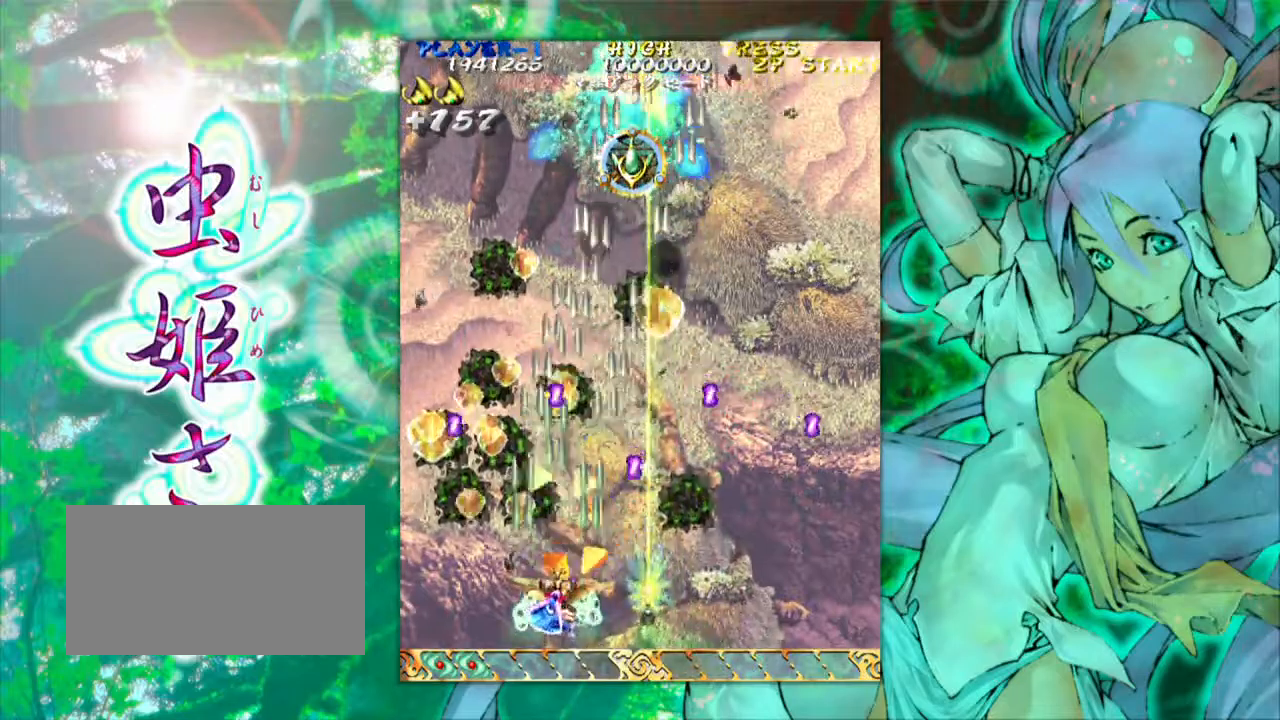
{"buttons": [], "left_stick": "up-right", "events": [[400, "left_stick", "right"], [467, "left_stick", "up-right"]]}
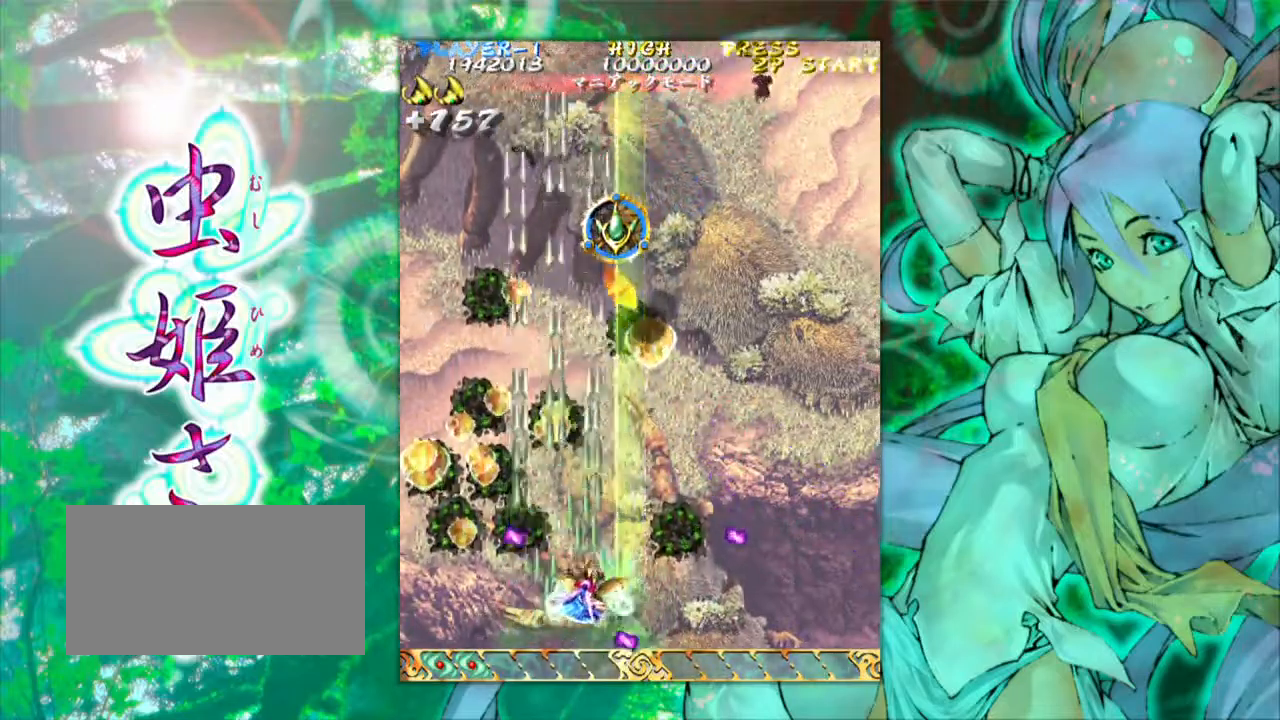
{"buttons": [], "left_stick": "up-left", "events": [[134, "left_stick", "up-left"]]}
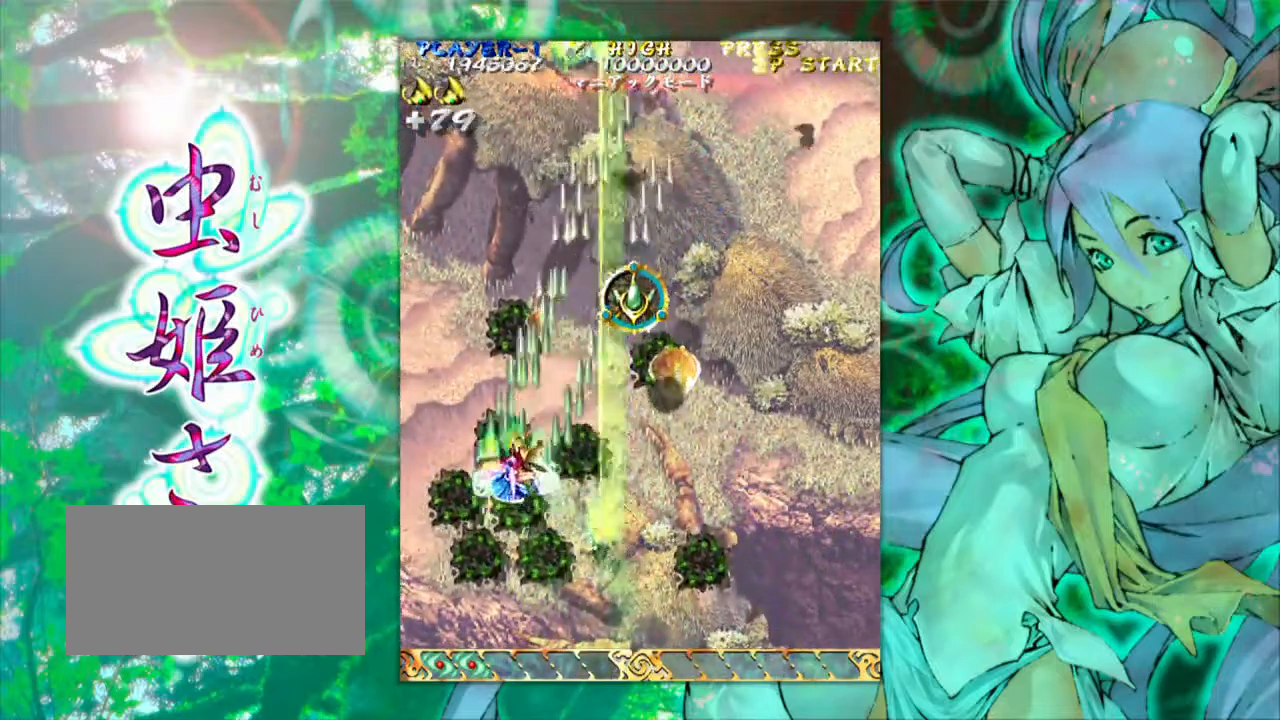
{"buttons": [], "left_stick": "down-right", "events": [[84, "left_stick", "up-right"], [384, "left_stick", "right"], [484, "left_stick", "down-right"]]}
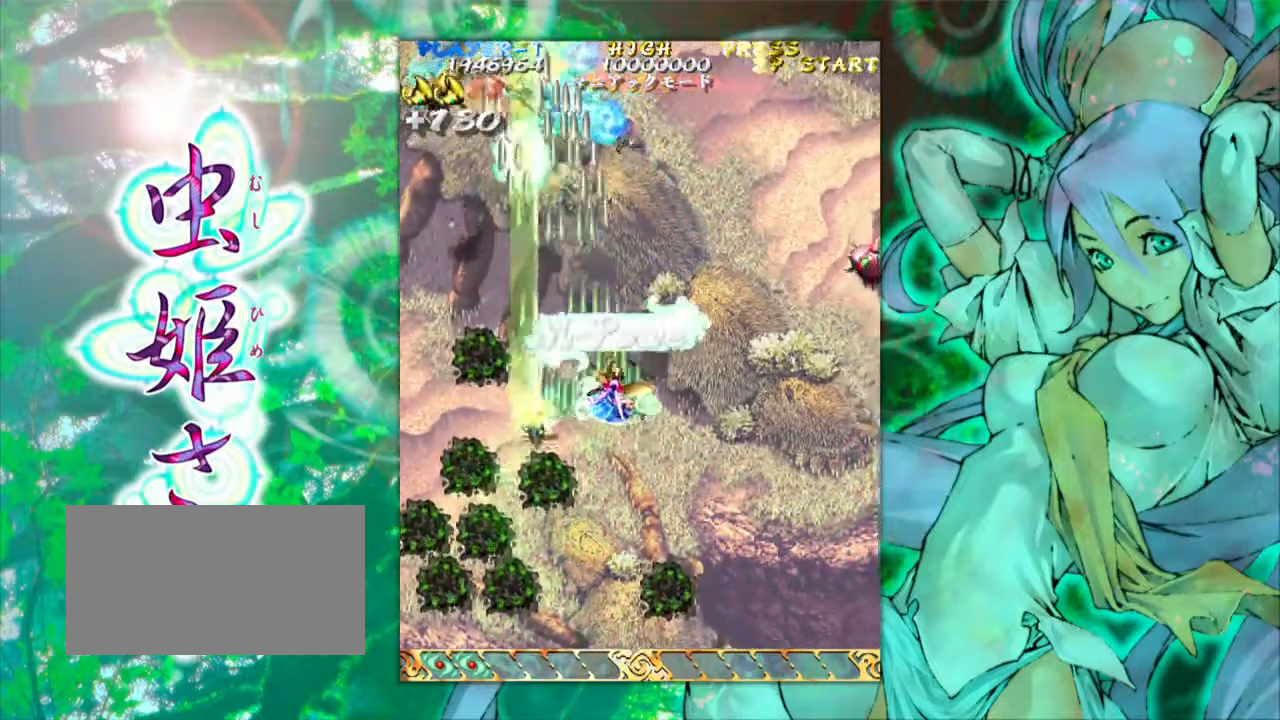
{"buttons": [], "left_stick": "down-right", "events": []}
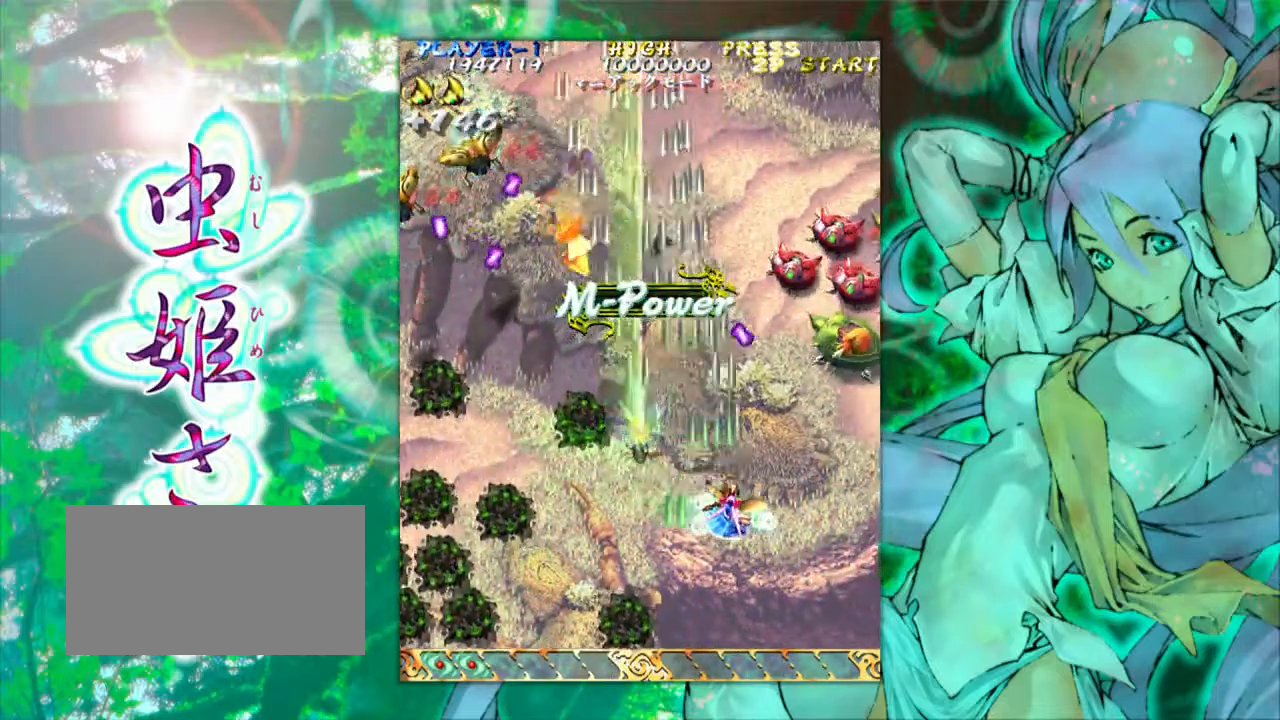
{"buttons": [], "left_stick": "down-left", "events": [[500, "left_stick", "down-left"]]}
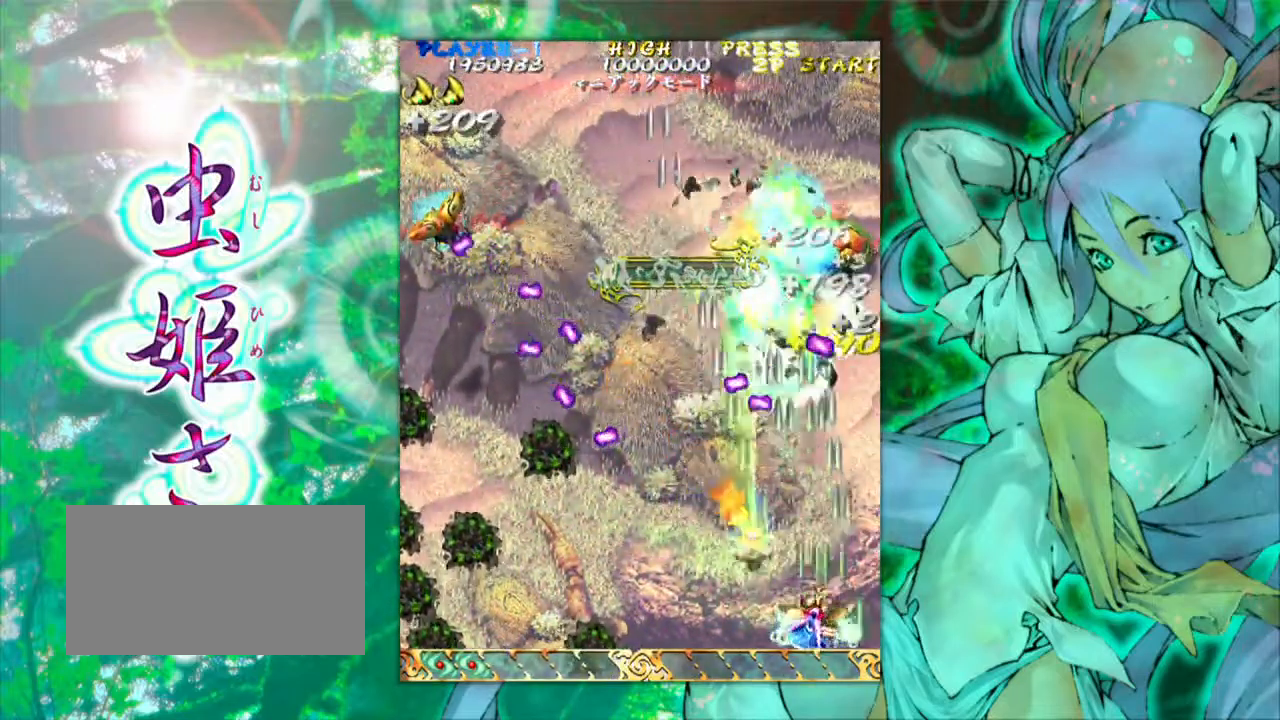
{"buttons": [], "left_stick": "right", "events": [[134, "left_stick", "center"], [334, "left_stick", "right"]]}
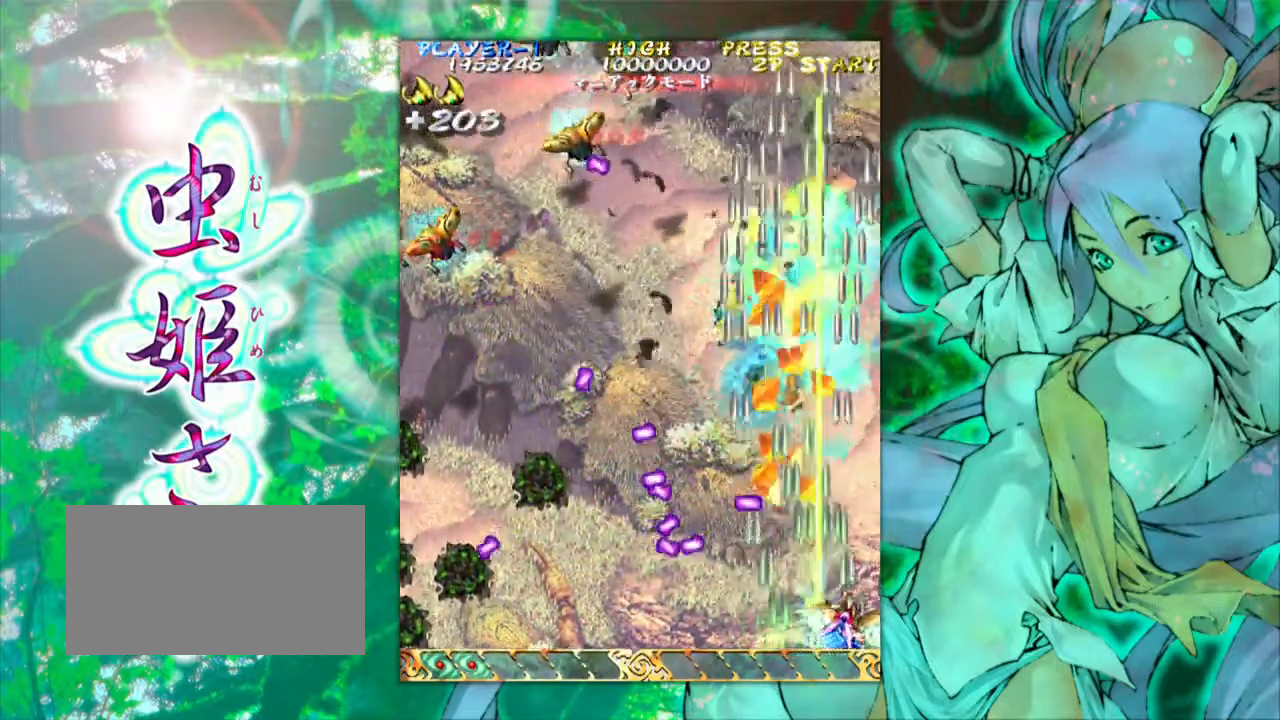
{"buttons": [], "left_stick": "up", "events": [[34, "left_stick", "up-right"], [167, "left_stick", "up"]]}
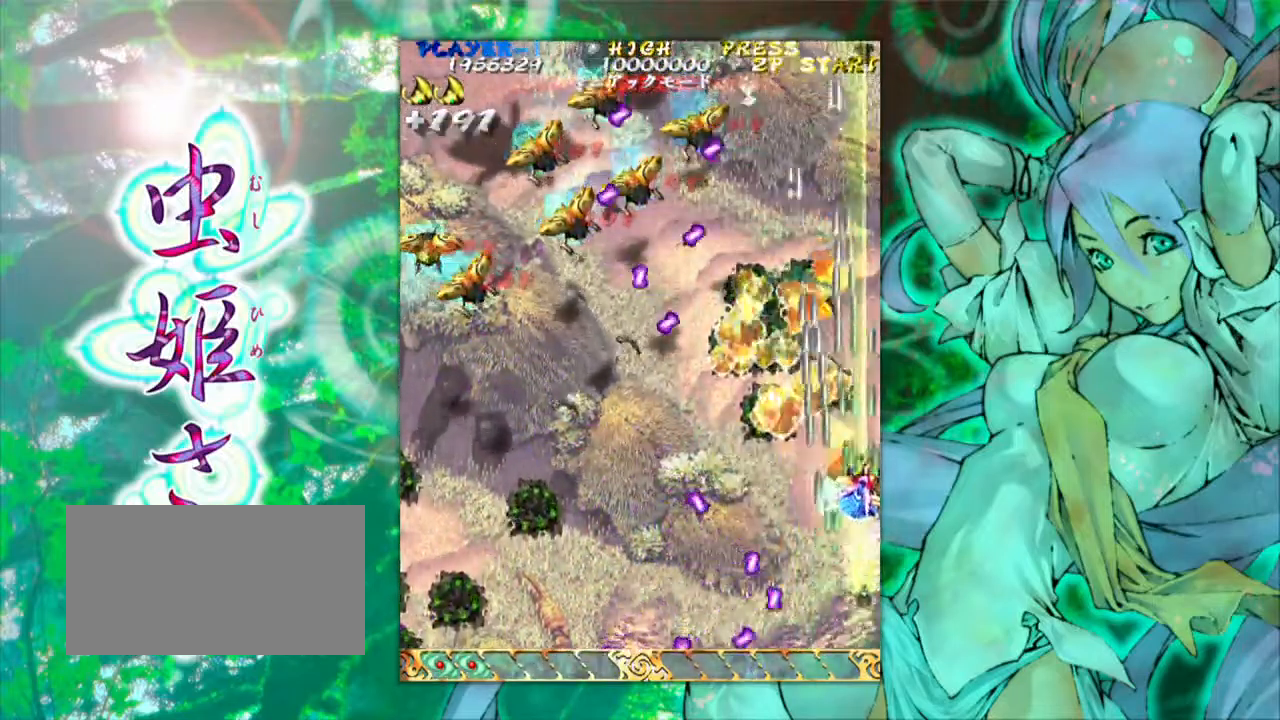
{"buttons": [], "left_stick": "left", "events": [[117, "left_stick", "left"], [200, "left_stick", "down-left"], [400, "left_stick", "left"]]}
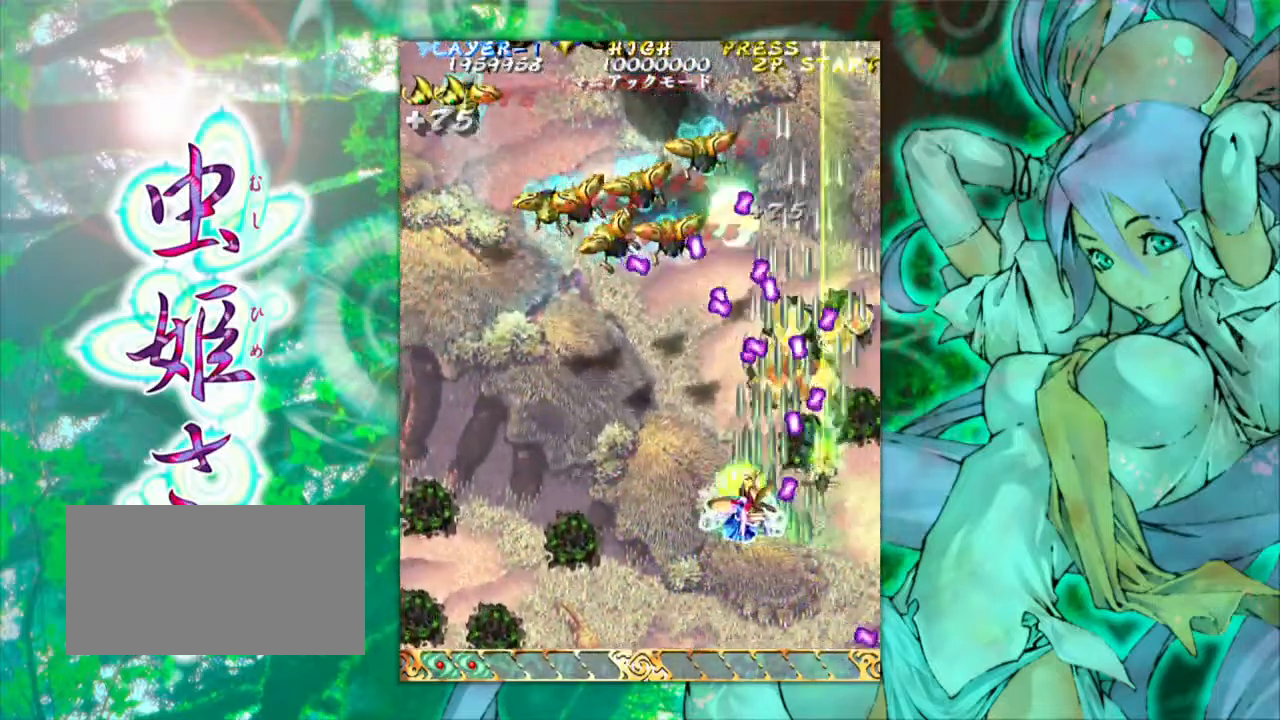
{"buttons": [], "left_stick": "down-left", "events": [[500, "left_stick", "down-left"]]}
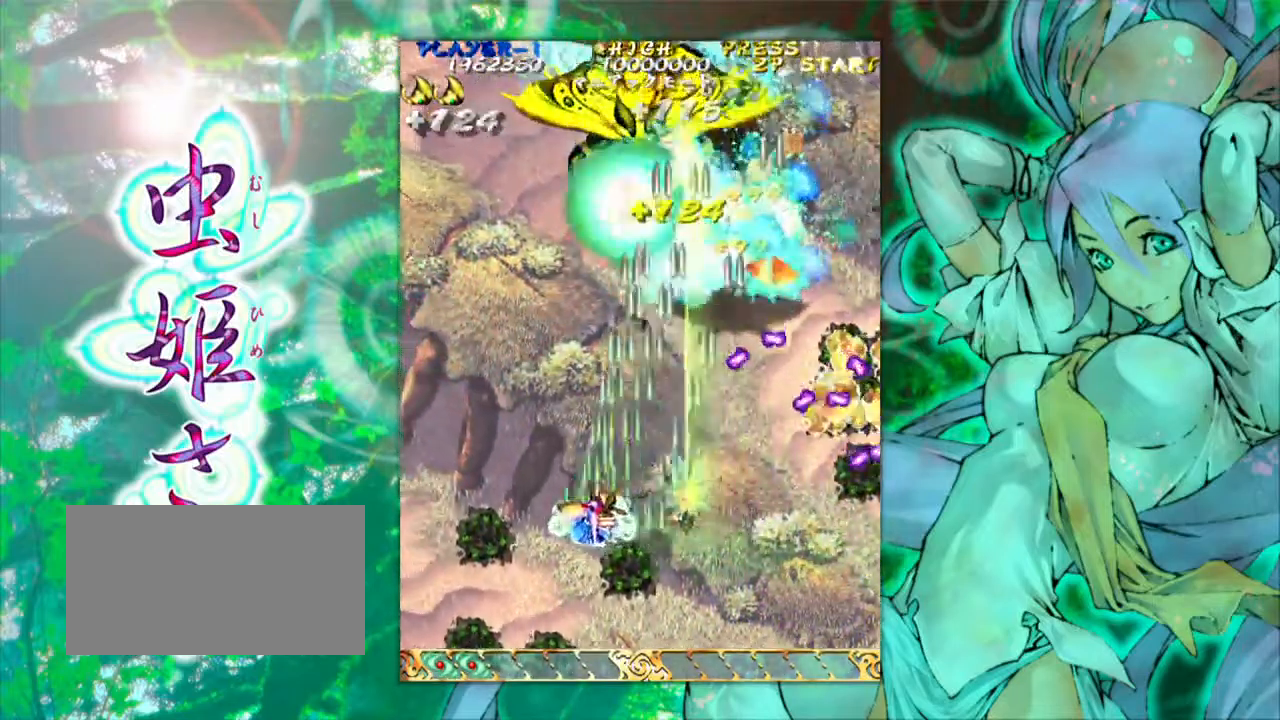
{"buttons": [], "left_stick": "down-right", "events": [[317, "left_stick", "down-right"]]}
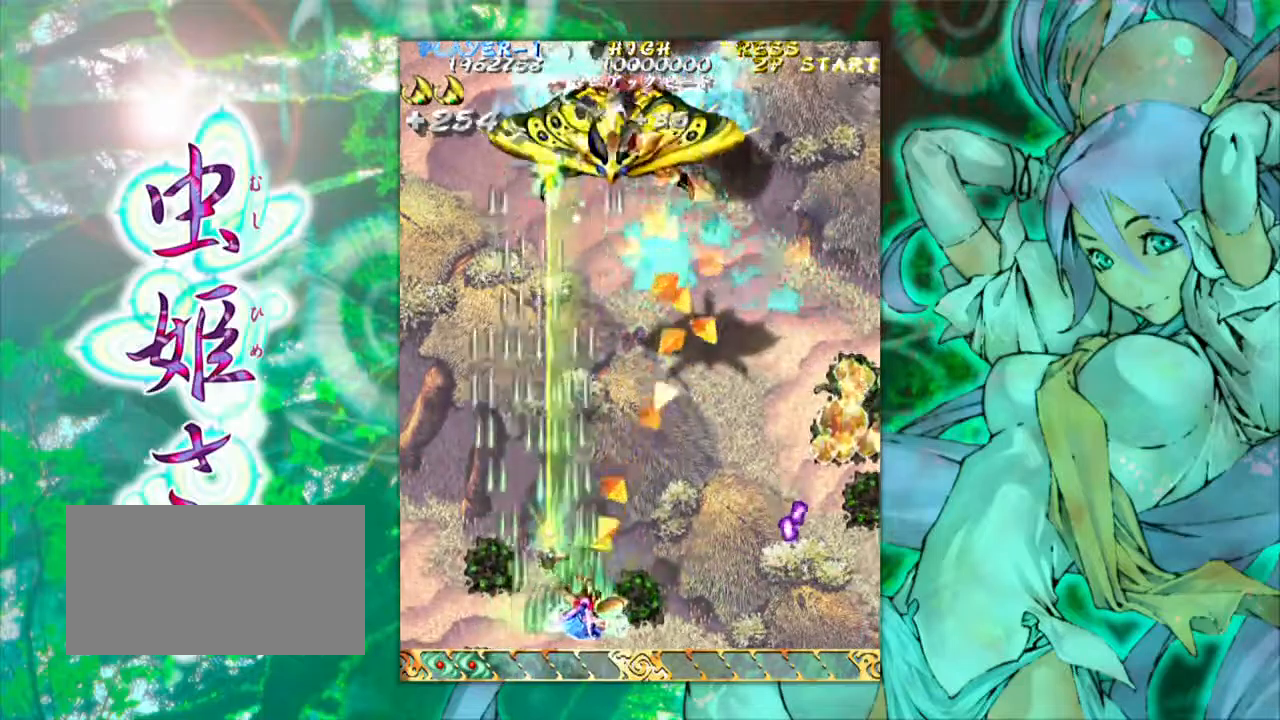
{"buttons": [], "left_stick": "center", "events": [[33, "left_stick", "center"], [217, "left_stick", "down"], [367, "left_stick", "center"]]}
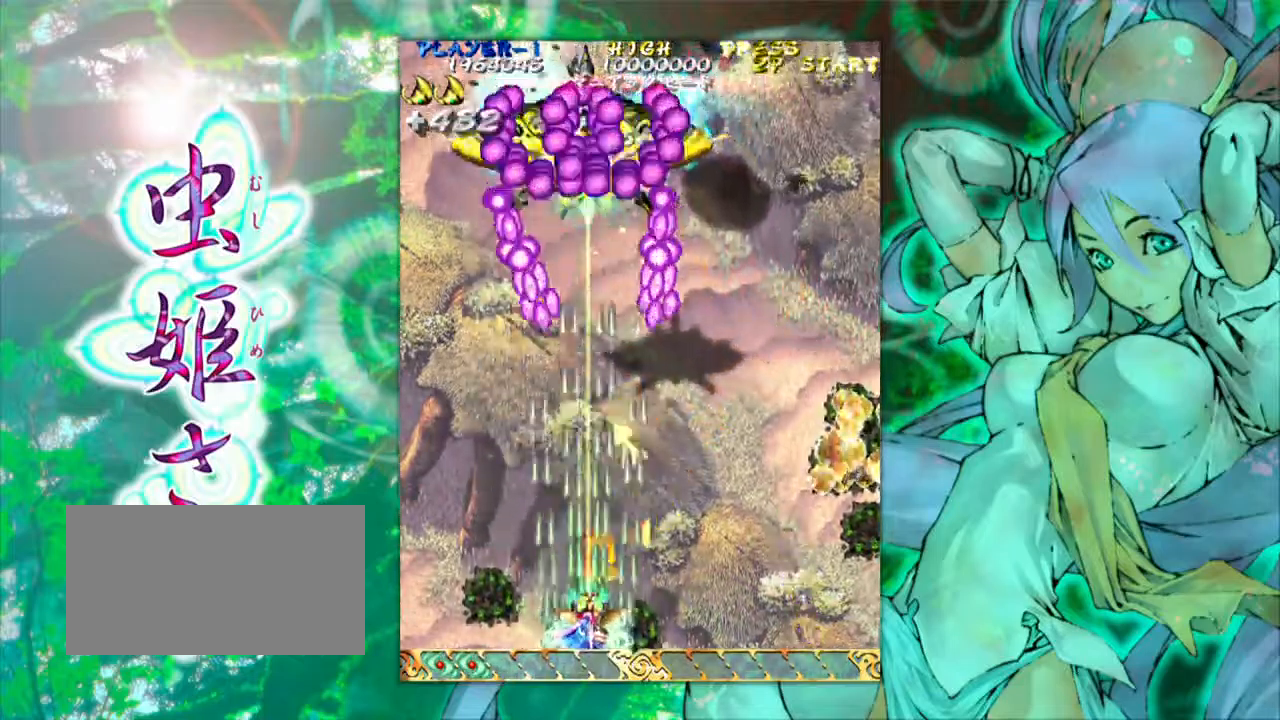
{"buttons": [], "left_stick": "right", "events": [[117, "left_stick", "right"]]}
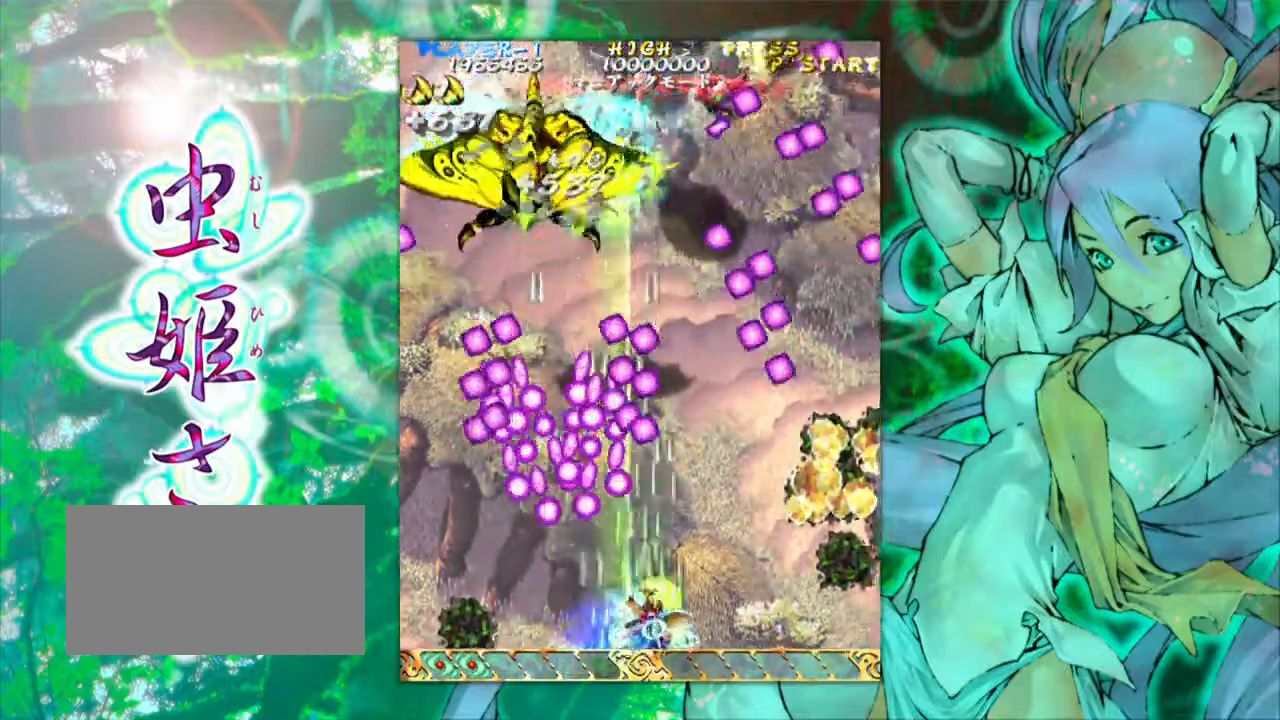
{"buttons": [], "left_stick": "center", "events": [[133, "left_stick", "center"], [317, "left_stick", "left"], [450, "left_stick", "center"]]}
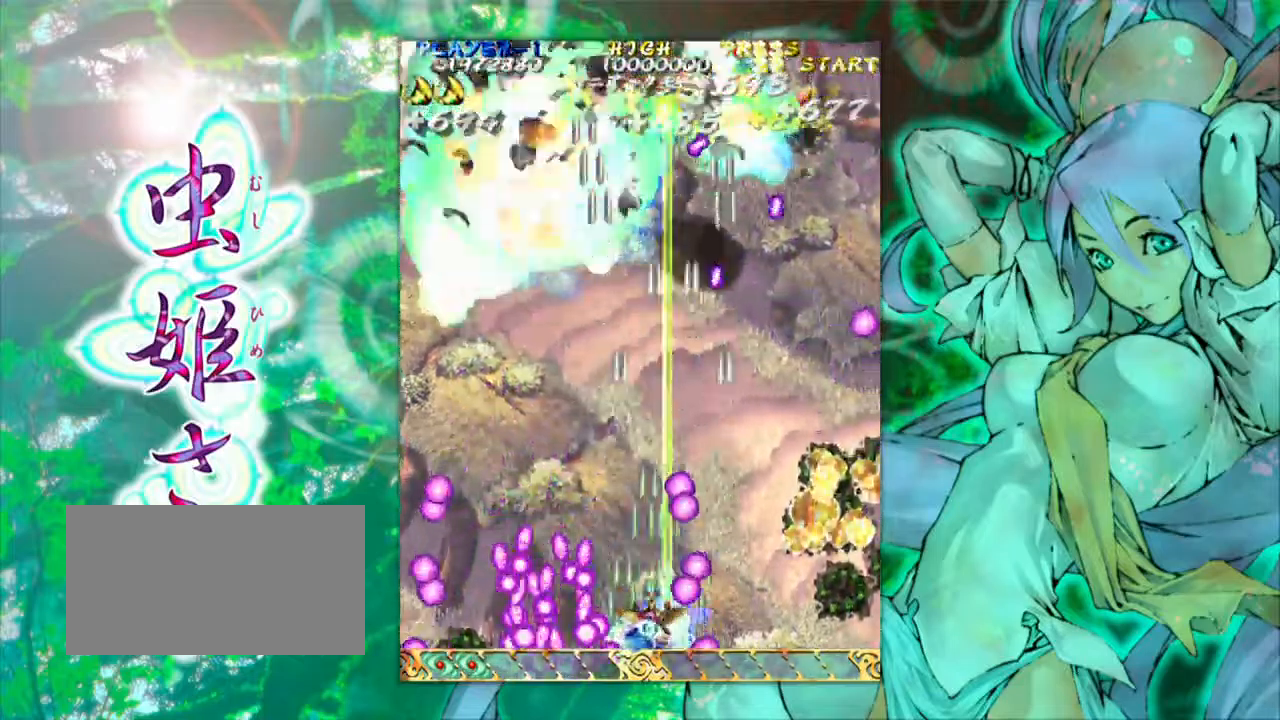
{"buttons": [], "left_stick": "right", "events": [[500, "left_stick", "right"]]}
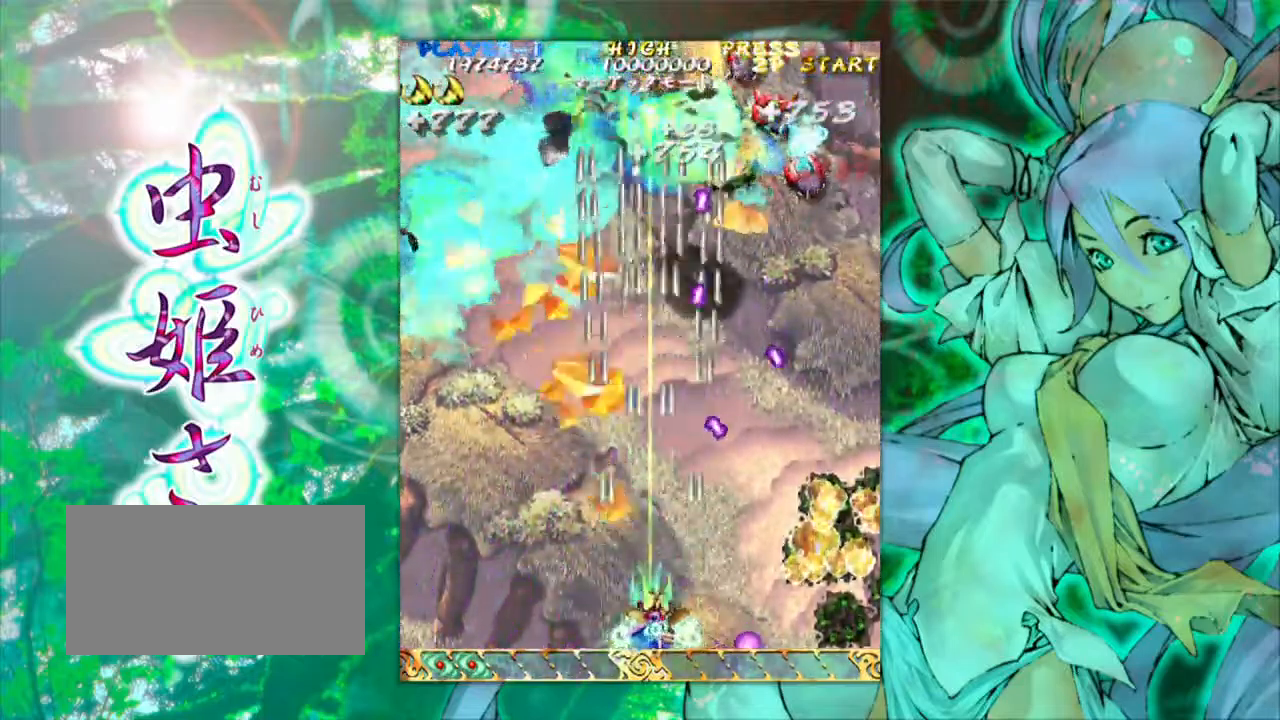
{"buttons": [], "left_stick": "up-right", "events": [[500, "left_stick", "up-right"]]}